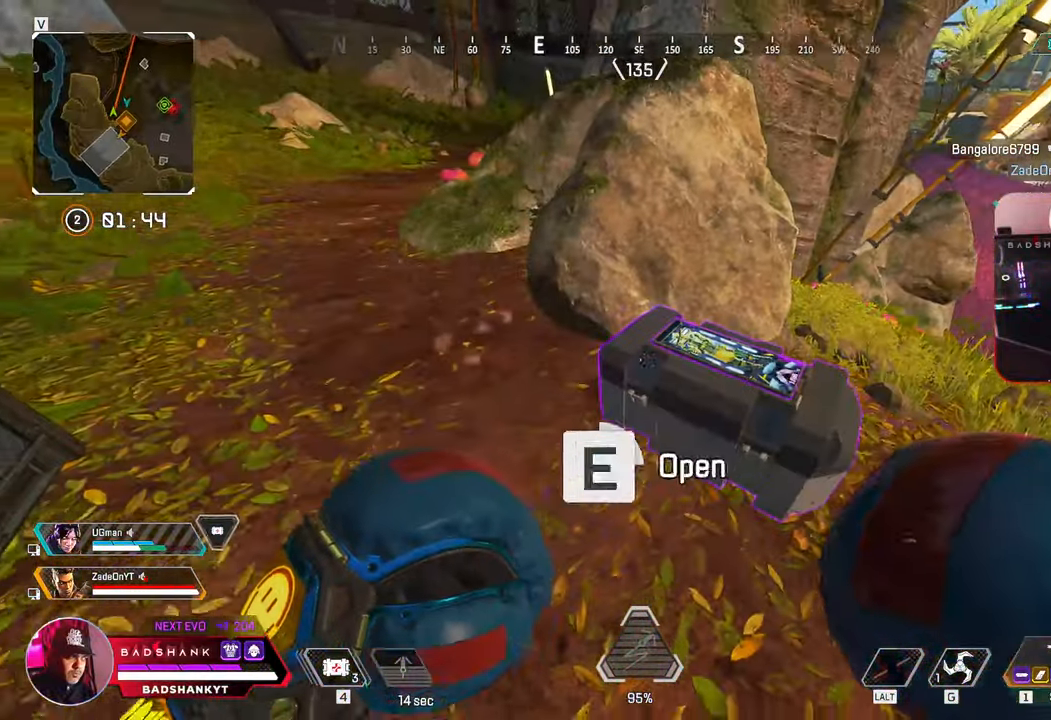
Gameplay with keyboard and mouse; each line is a JSON object with the keys and mouse buttons held at the frame after it. "events" lists presses ("down") and releases ("up") of "1", "2", "3", "4", "5", "a", "alt", "b", "c", "ctrl", "d", "e", "f", "g", "q", "r", "s", "shift", "space", "t", "tab", "tilde", "v", "w", "x", "z", "mouse_left", "mouse_wheel", "mouse_right", "mouse_mb4" and "mouse_mb5" between this image and that frame as [ms after this image, input, new state], when the widget could be followed in between. "mouse_left", "mouse_wheel", "mouse_right", "mouse_mb4", "mouse_mb5" = the "left", "wheel", "right", "mb4", "mb5" buttons of the "mouse" list. No other keys are recorded. "wheel" means that the mouse wheel is clicked or scrolled. Mouse movement is not recorded.
{"keys": ["a", "ctrl"], "mouse": [], "events": [[417, "e", "up"], [500, "a", "down"], [500, "ctrl", "down"]]}
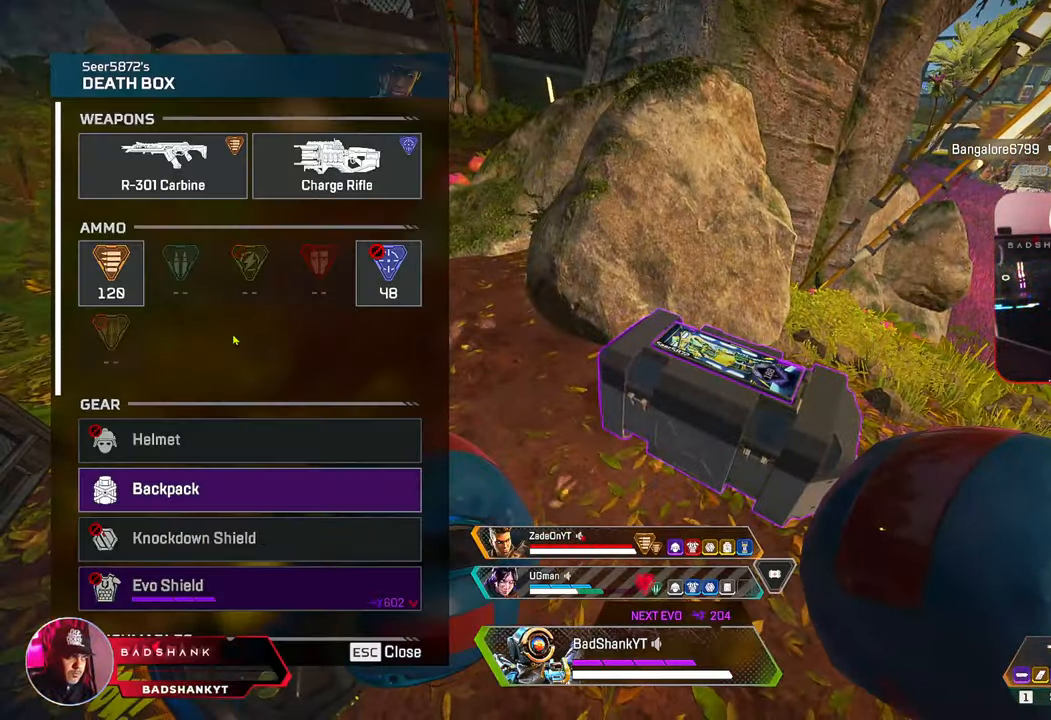
{"keys": ["ctrl", "d"], "mouse": [], "events": [[233, "d", "down"], [233, "mouse_left", "down"], [283, "a", "up"], [333, "mouse_left", "up"]]}
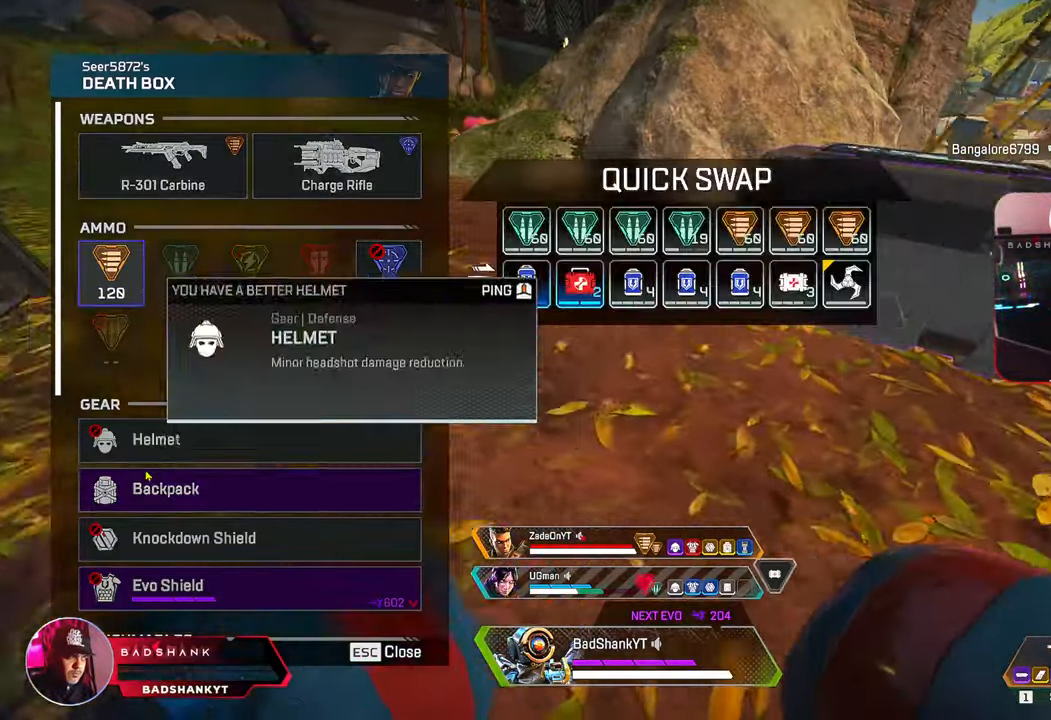
{"keys": ["ctrl"], "mouse": ["left"], "events": [[167, "mouse_left", "down"], [250, "mouse_left", "up"], [300, "w", "down"], [450, "d", "up"], [450, "mouse_left", "down"], [483, "w", "up"]]}
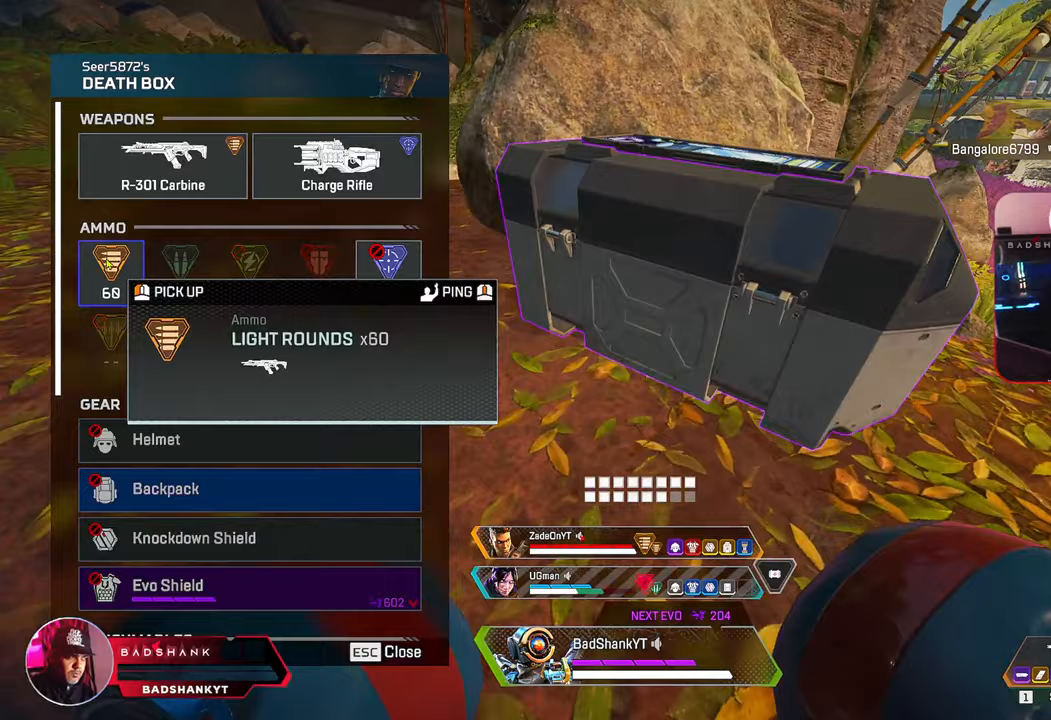
{"keys": ["ctrl"], "mouse": [], "events": [[33, "a", "down"], [33, "mouse_left", "up"], [217, "s", "down"], [317, "mouse_wheel", "down"], [383, "mouse_wheel", "up"], [500, "a", "up"], [500, "s", "up"]]}
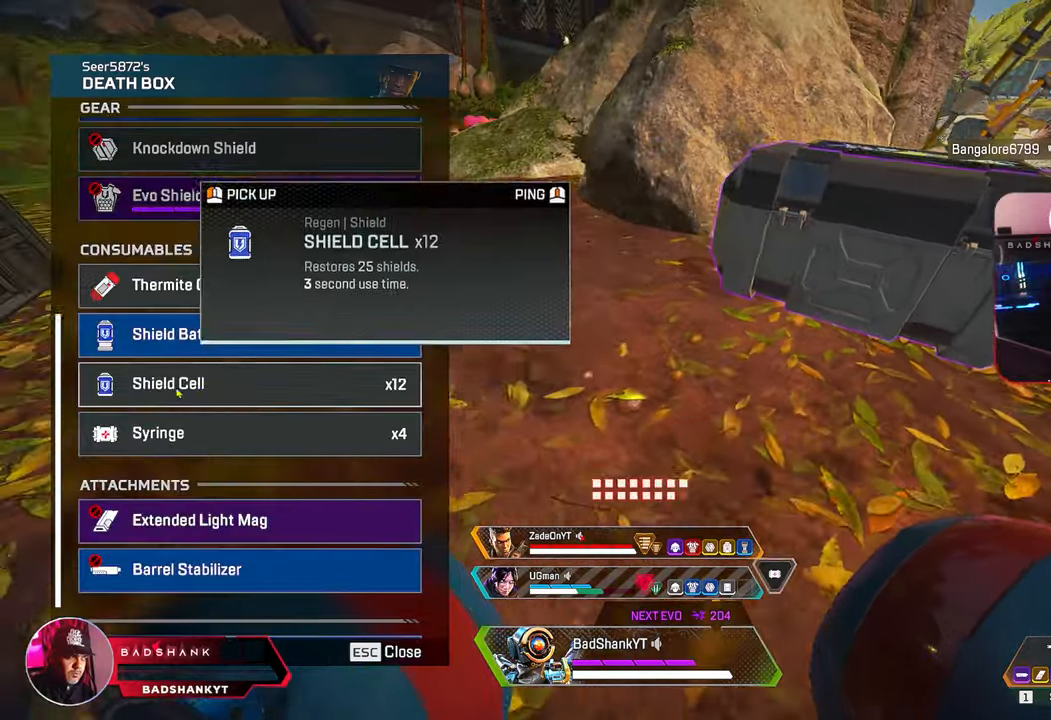
{"keys": ["ctrl", "d", "w"], "mouse": [], "events": [[50, "d", "down"], [283, "mouse_left", "down"], [283, "w", "down"], [383, "mouse_left", "up"]]}
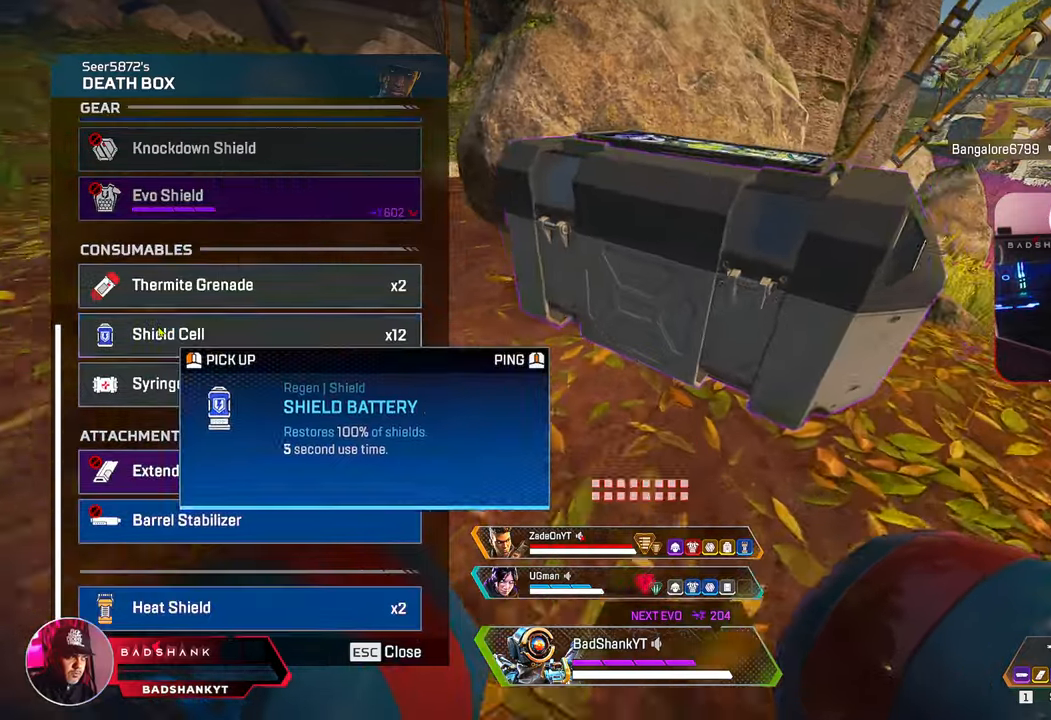
{"keys": ["a", "ctrl"], "mouse": ["left"], "events": [[17, "d", "up"], [17, "mouse_left", "down"], [67, "w", "up"], [117, "mouse_left", "up"], [450, "mouse_left", "down"], [483, "a", "down"]]}
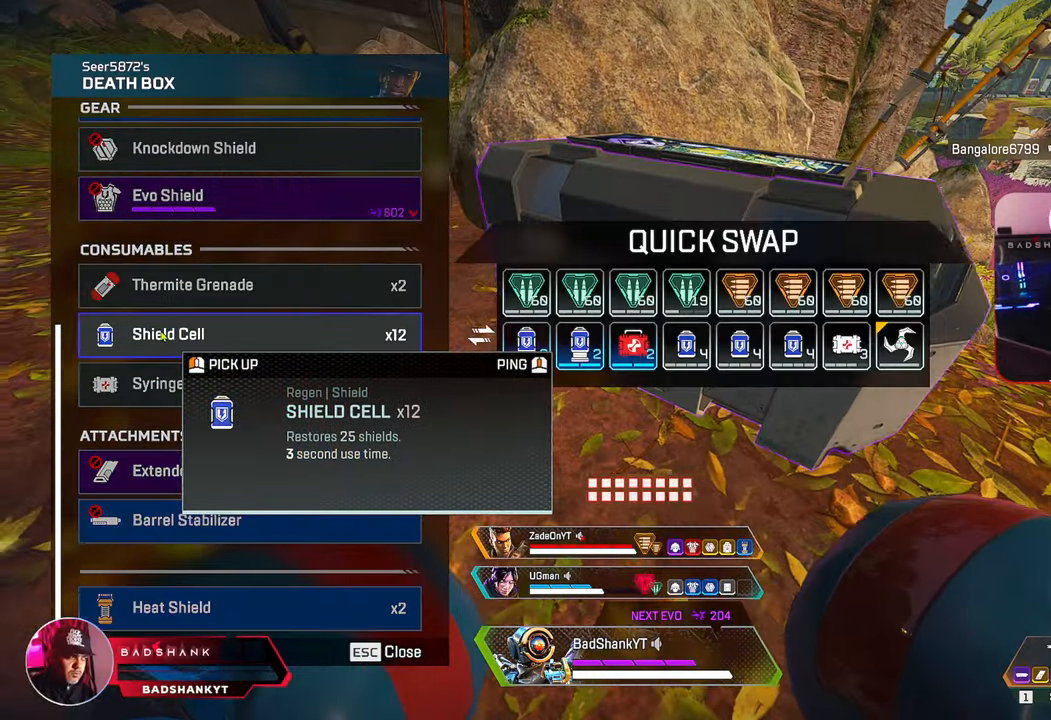
{"keys": ["ctrl", "d"], "mouse": [], "events": [[33, "mouse_left", "up"], [33, "s", "down"], [267, "s", "up"], [317, "a", "up"], [367, "mouse_left", "down"], [467, "d", "down"], [467, "mouse_left", "up"]]}
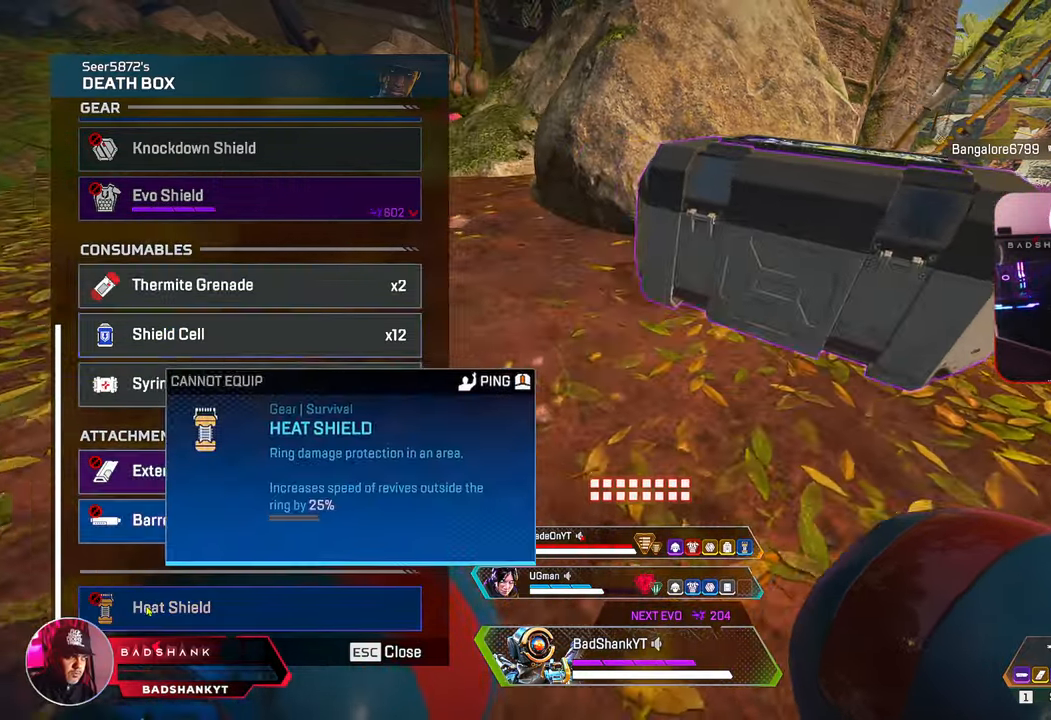
{"keys": ["w"], "mouse": [], "events": [[100, "tab", "down"], [150, "d", "up"], [233, "tab", "up"], [233, "w", "down"], [283, "ctrl", "up"], [333, "3", "down"], [383, "3", "up"]]}
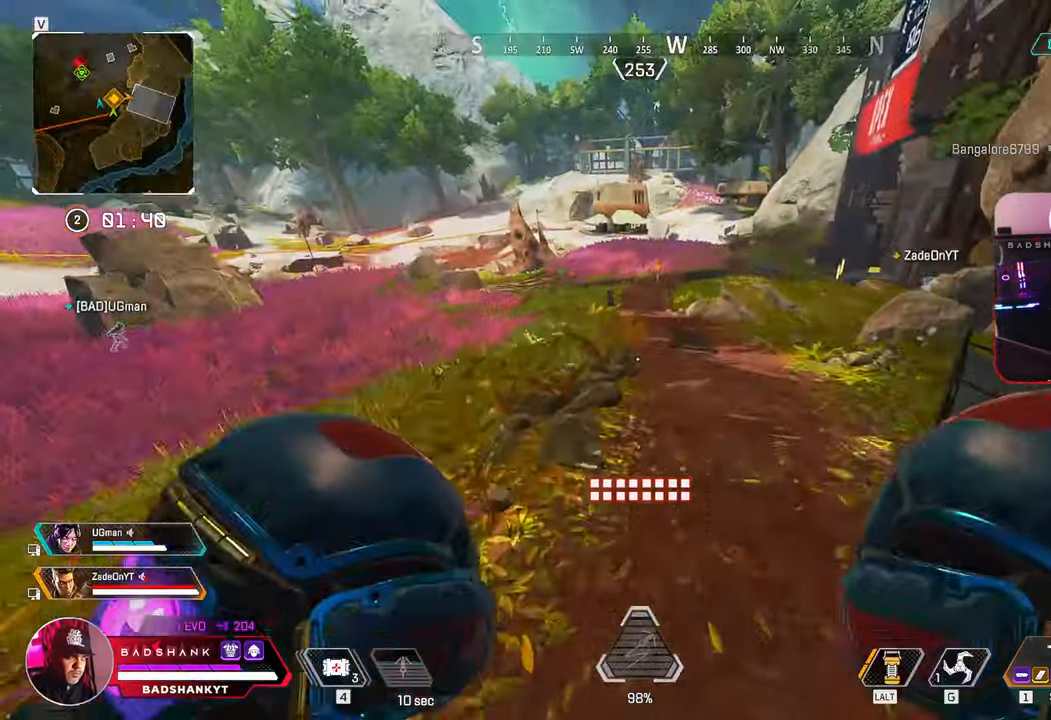
{"keys": ["ctrl", "w"], "mouse": [], "events": [[250, "ctrl", "down"]]}
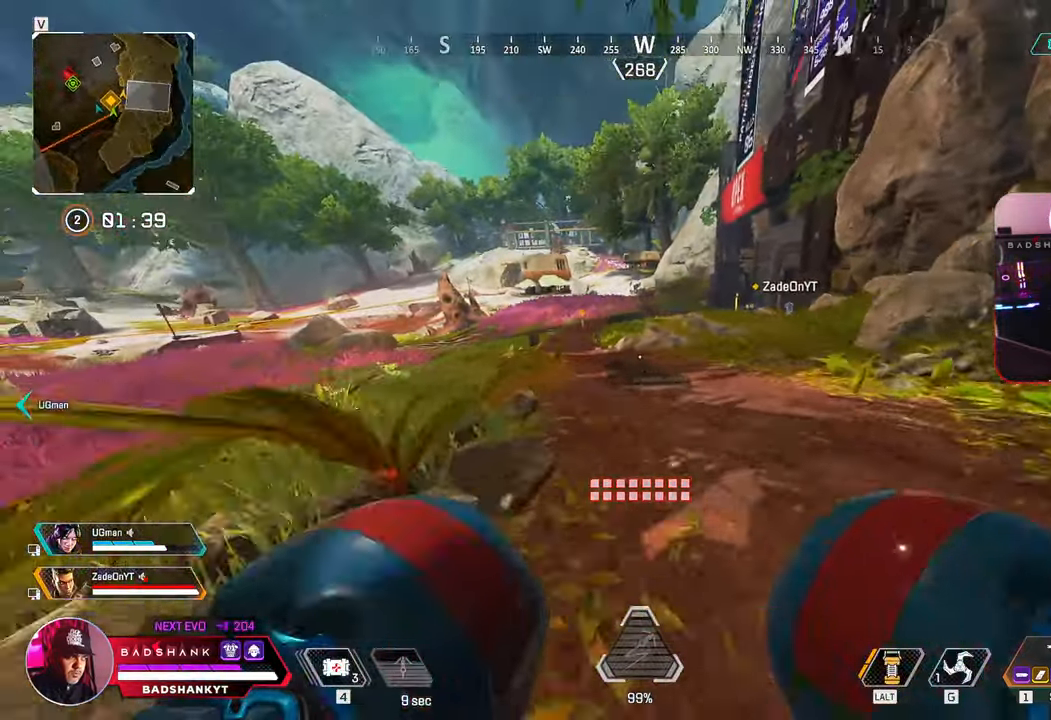
{"keys": ["a", "w"], "mouse": [], "events": [[33, "space", "down"], [133, "ctrl", "up"], [183, "space", "up"], [500, "a", "down"]]}
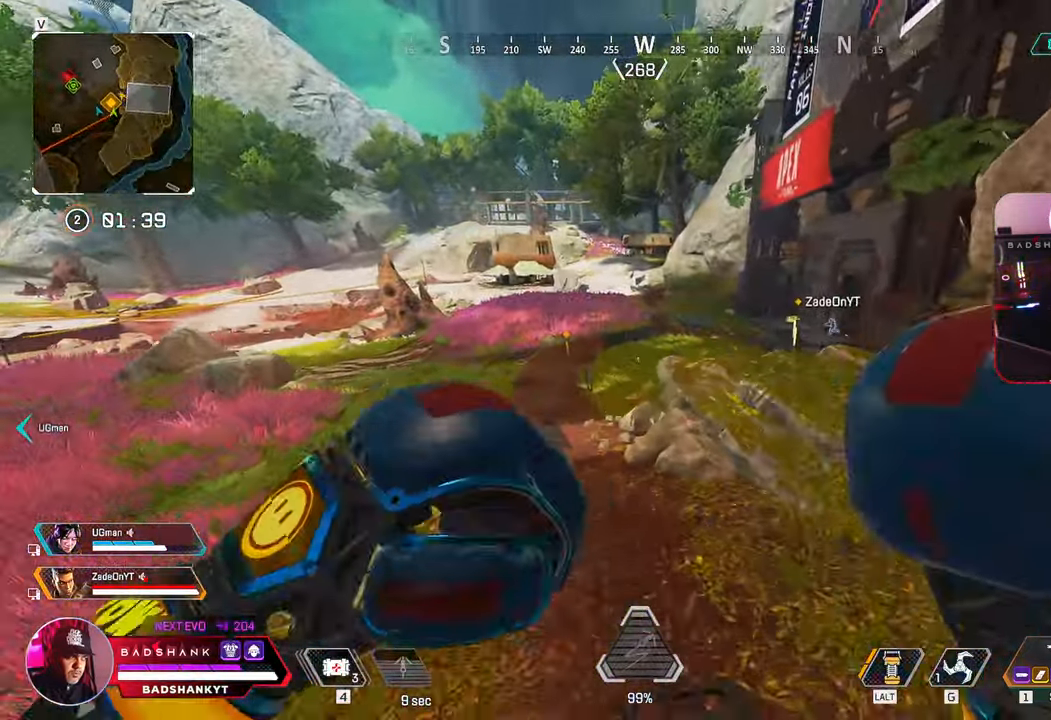
{"keys": ["w"], "mouse": [], "events": [[50, "a", "up"]]}
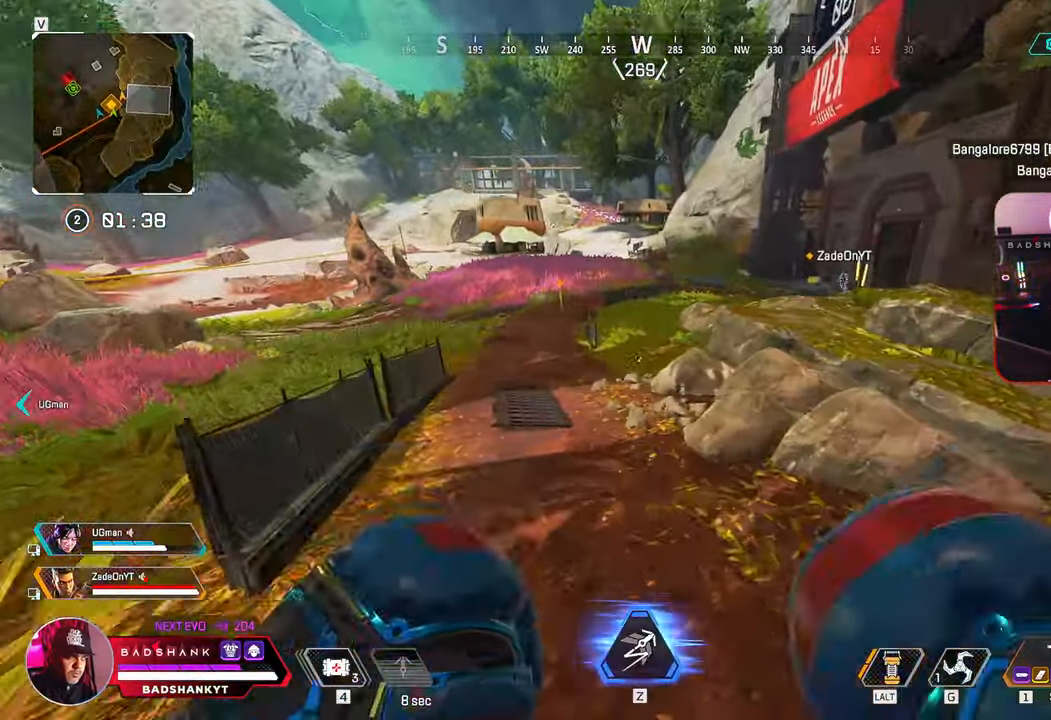
{"keys": ["w"], "mouse": [], "events": [[17, "space", "down"], [117, "space", "up"]]}
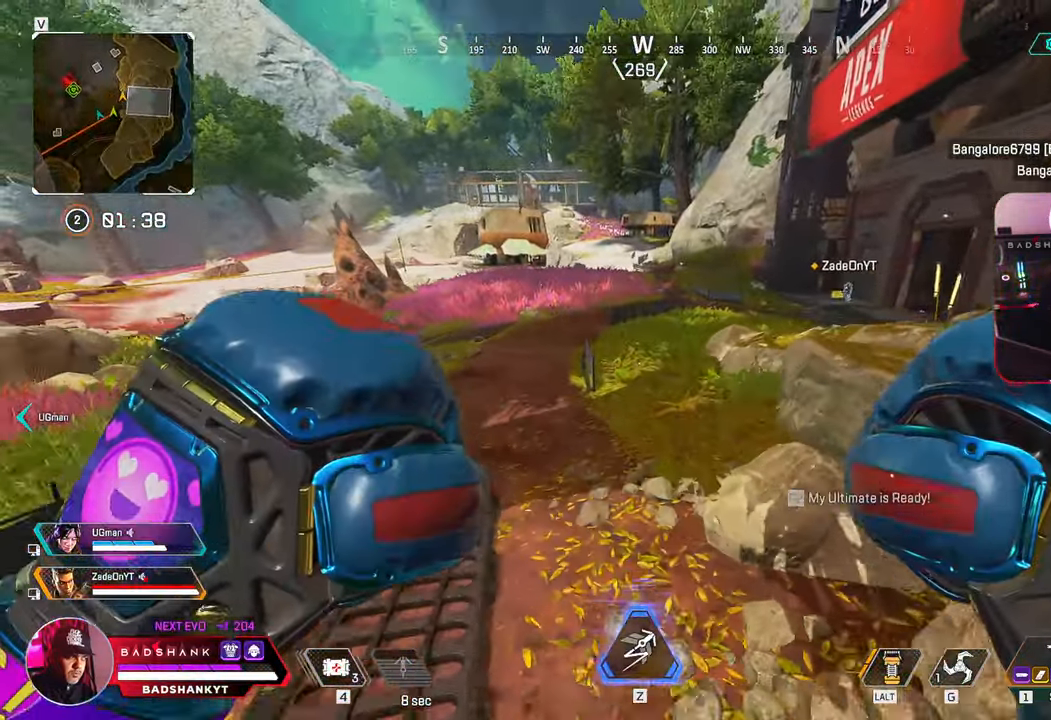
{"keys": ["w"], "mouse": [], "events": []}
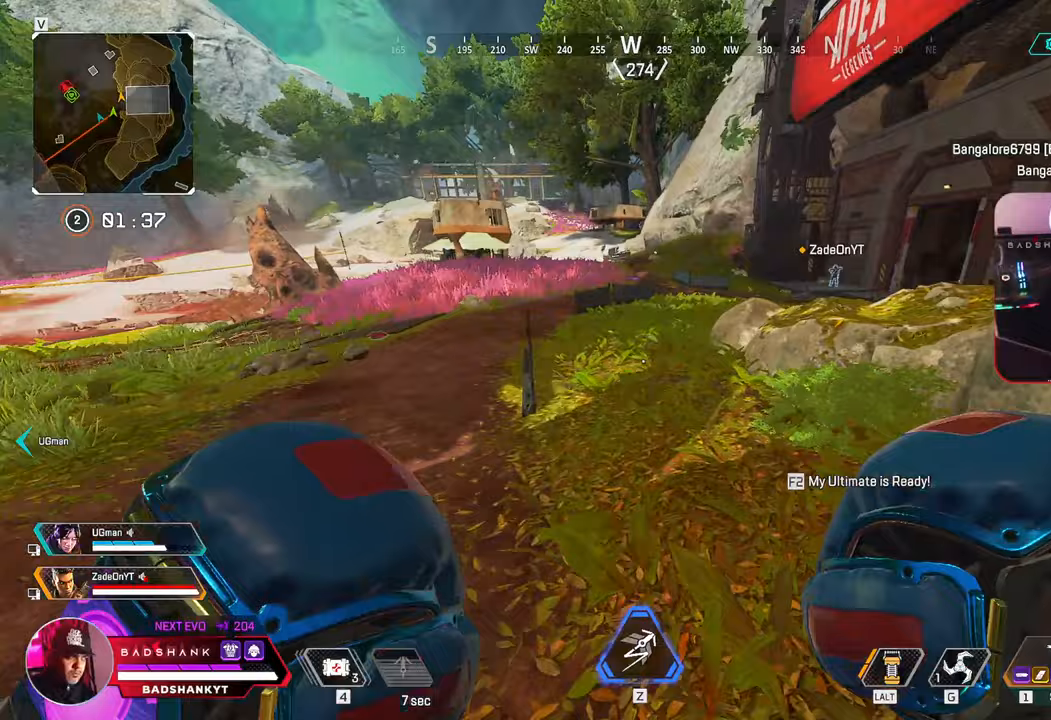
{"keys": ["w"], "mouse": [], "events": [[250, "ctrl", "down"], [300, "ctrl", "up"]]}
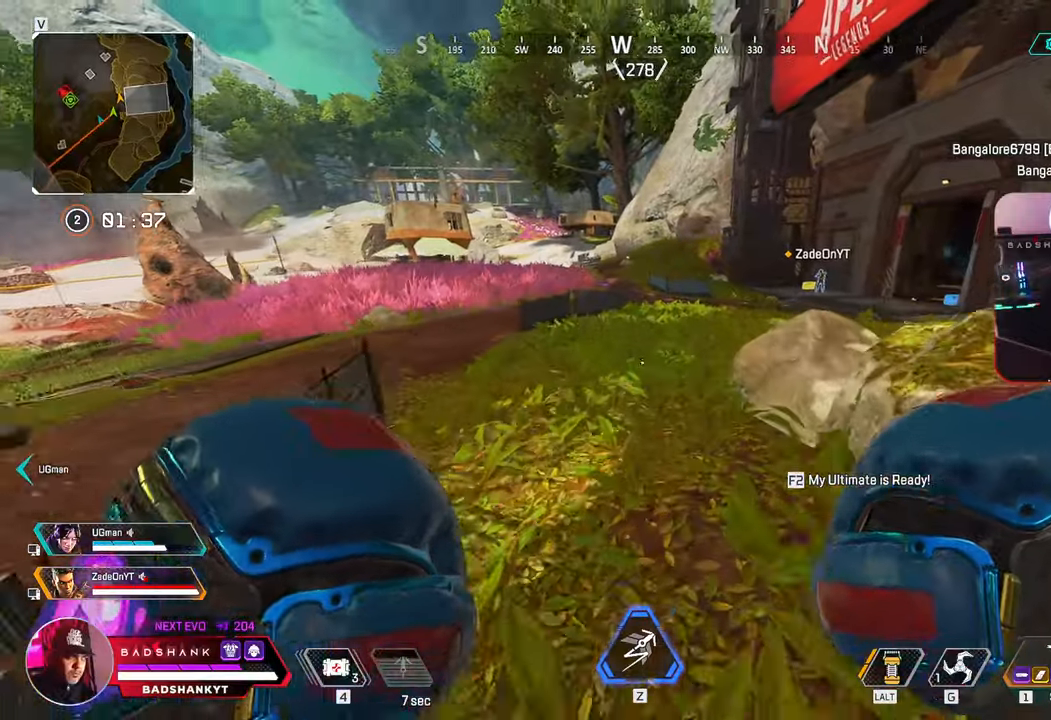
{"keys": ["w"], "mouse": [], "events": []}
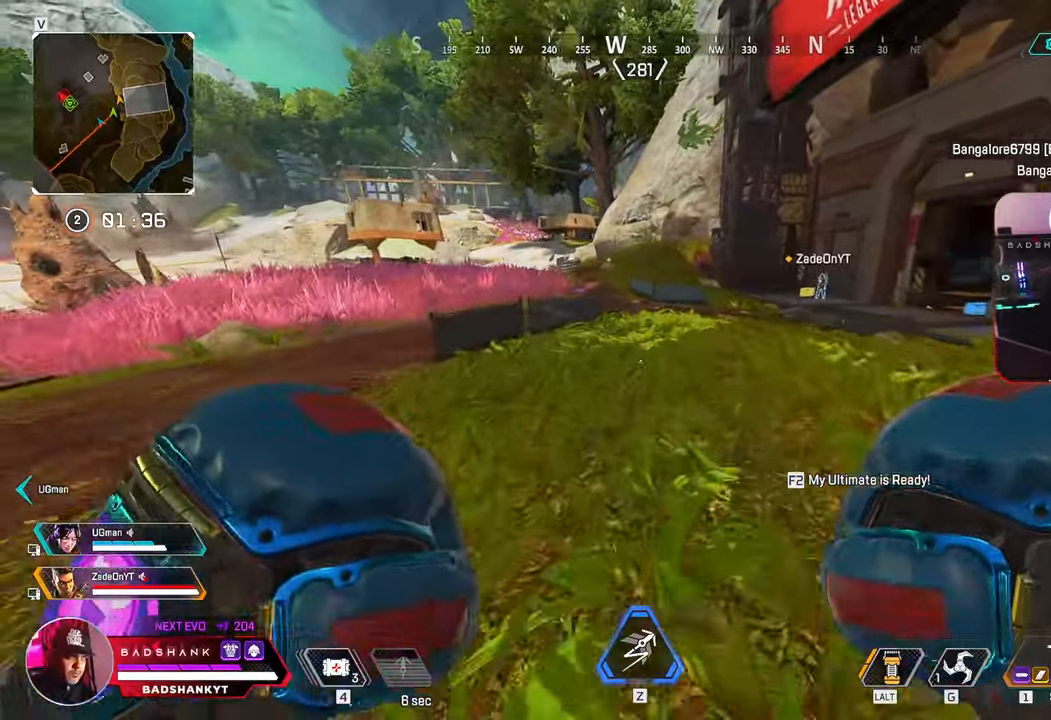
{"keys": ["w"], "mouse": [], "events": []}
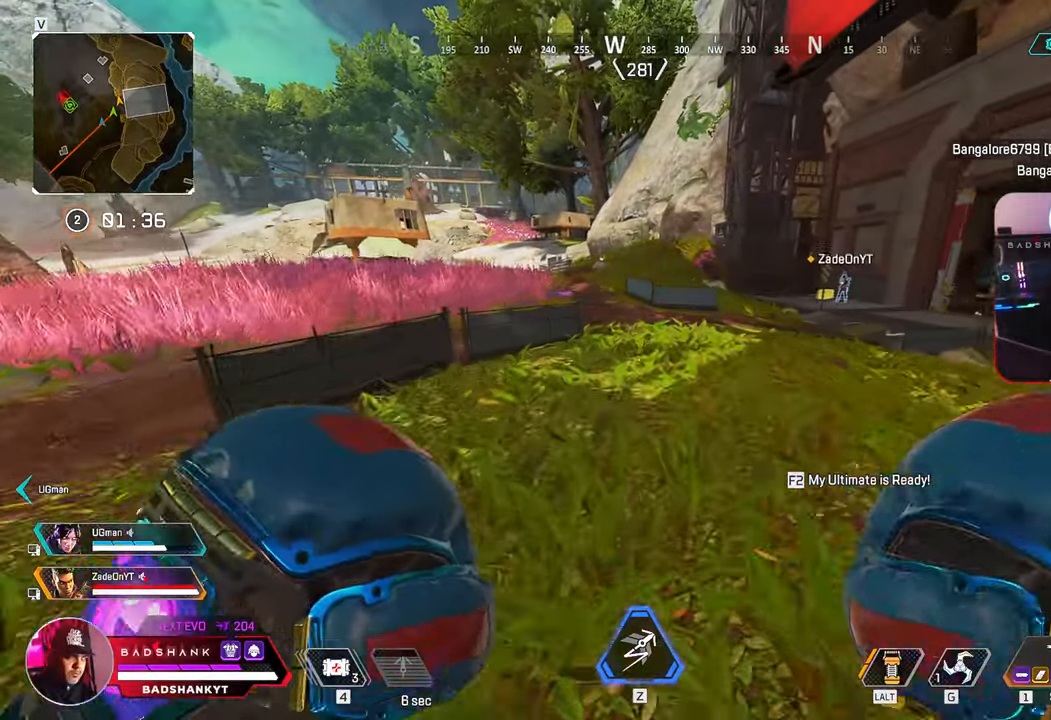
{"keys": ["d", "w"], "mouse": [], "events": [[333, "d", "down"]]}
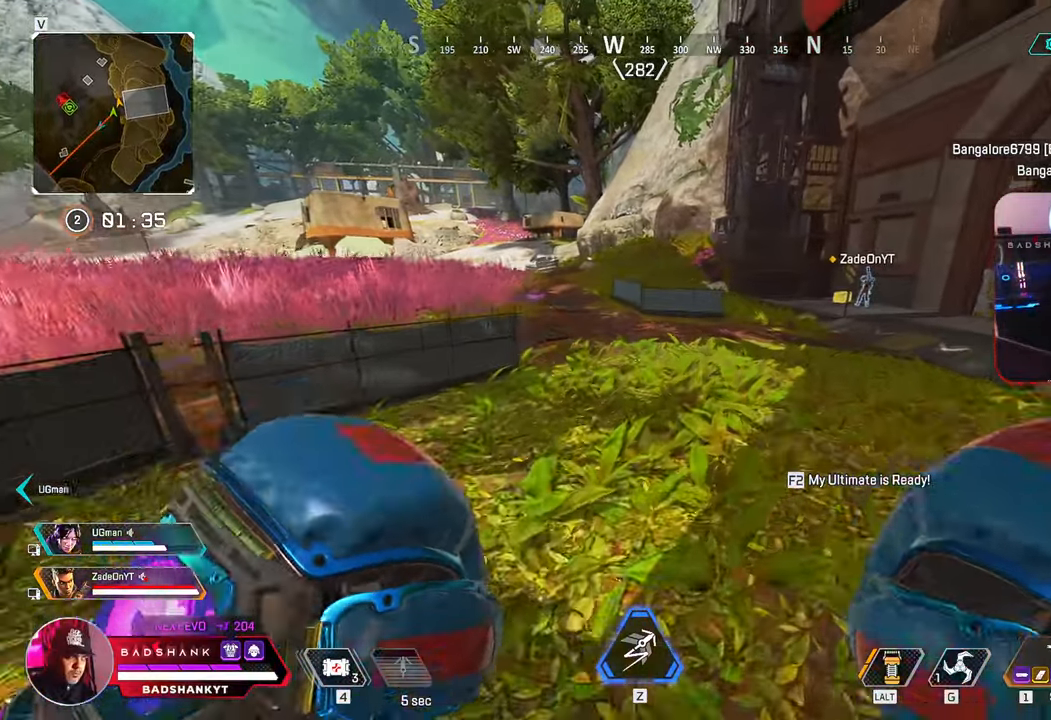
{"keys": ["ctrl", "d", "w"], "mouse": [], "events": [[483, "ctrl", "down"]]}
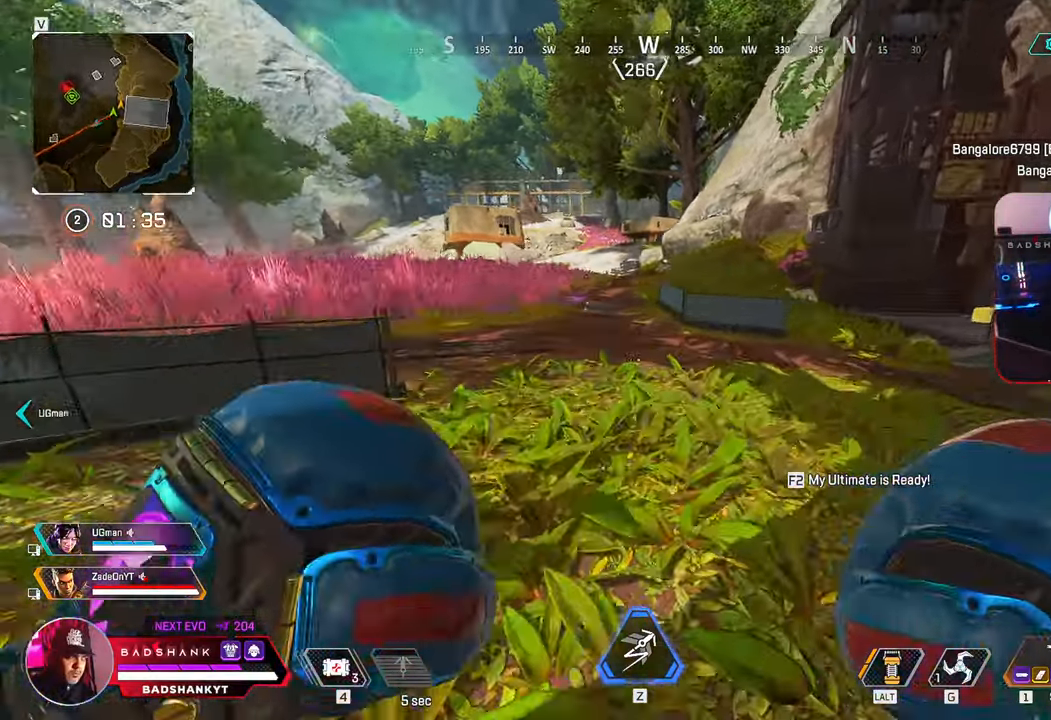
{"keys": ["w"], "mouse": [], "events": [[183, "d", "up"], [267, "space", "down"], [367, "space", "up"], [417, "ctrl", "up"]]}
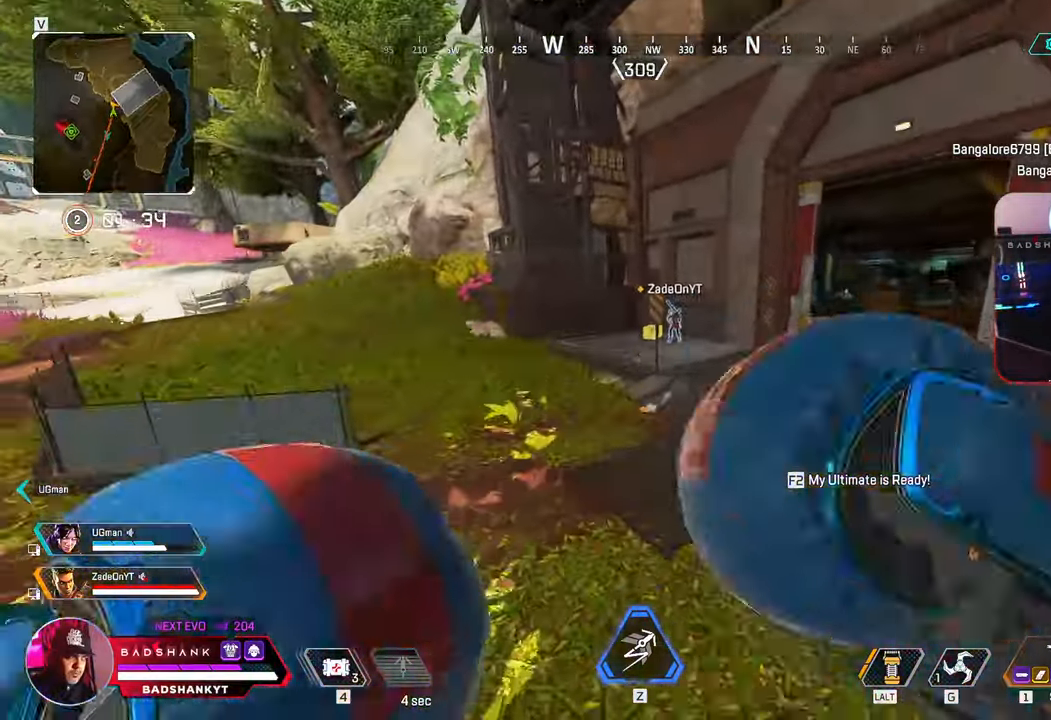
{"keys": ["w"], "mouse": [], "events": []}
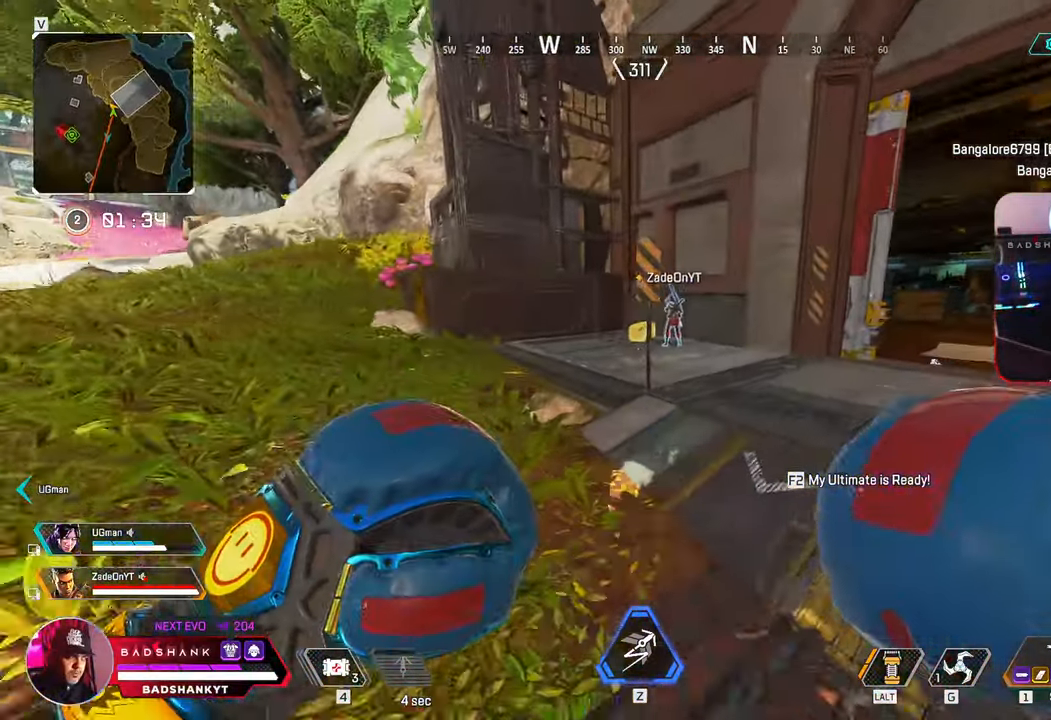
{"keys": ["w"], "mouse": [], "events": [[67, "space", "down"], [117, "space", "up"]]}
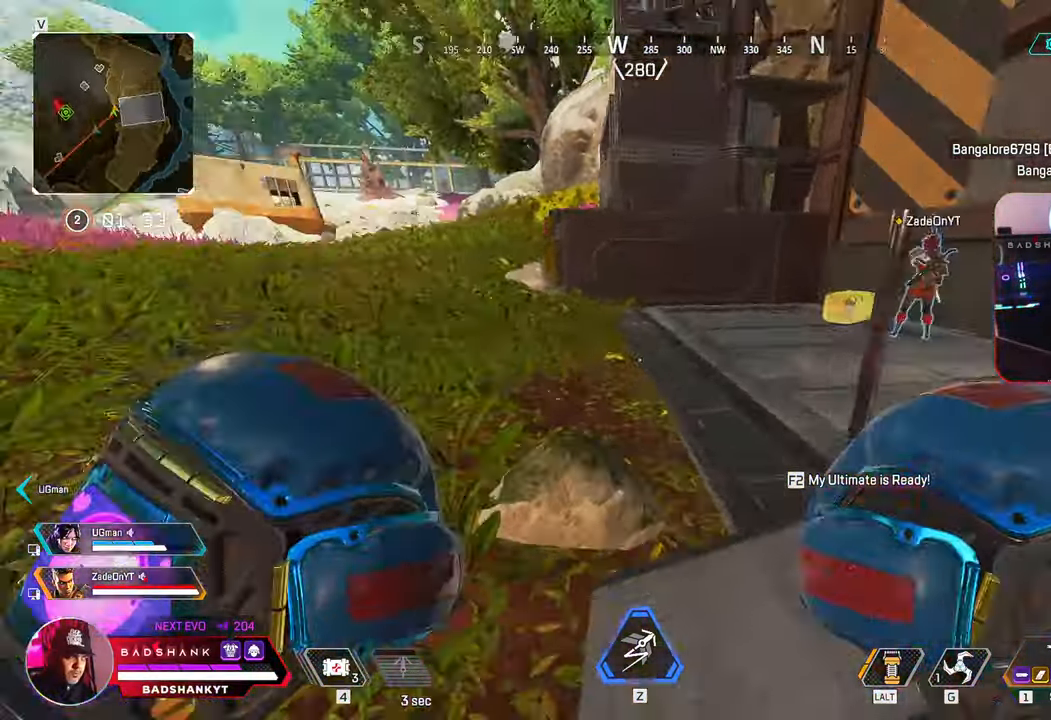
{"keys": ["w"], "mouse": [], "events": [[83, "space", "down"], [183, "space", "up"], [417, "d", "down"], [500, "d", "up"]]}
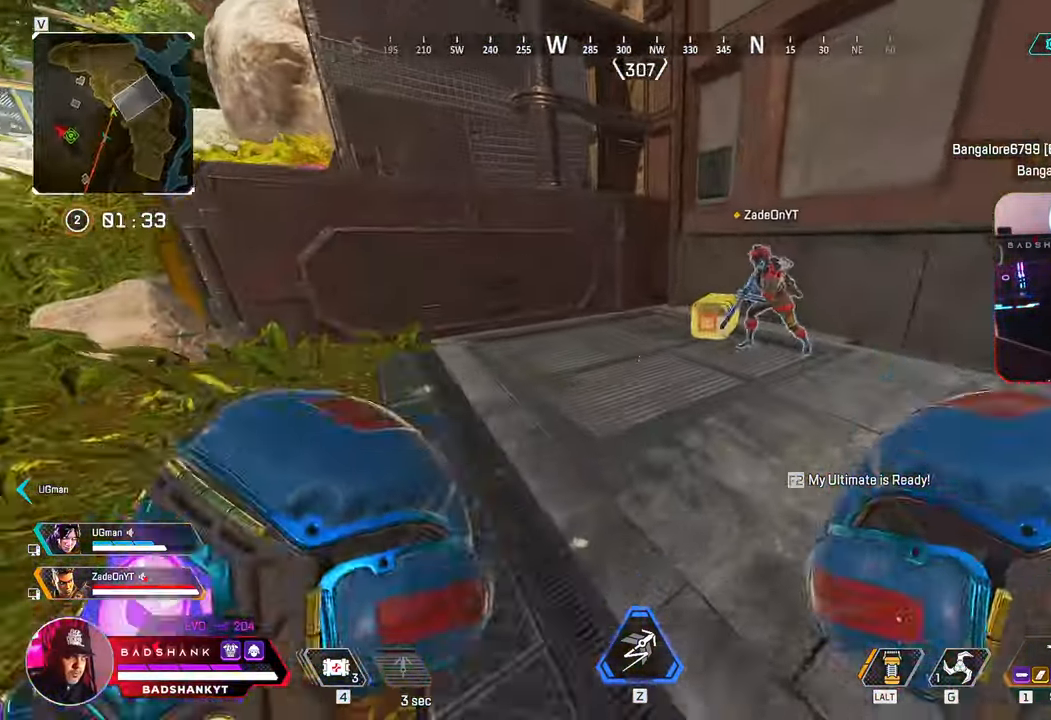
{"keys": ["w"], "mouse": []}
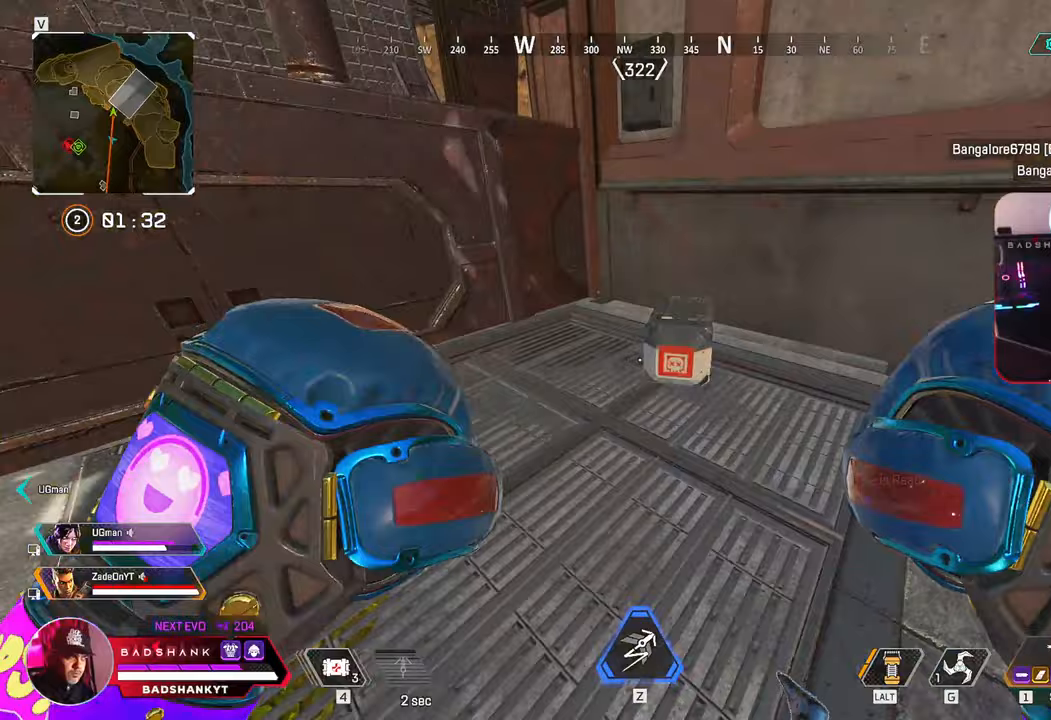
{"keys": ["a", "alt", "e", "z"], "mouse": [], "events": [[117, "e", "down"], [167, "a", "down"], [250, "w", "up"], [383, "z", "down"], [483, "alt", "down"]]}
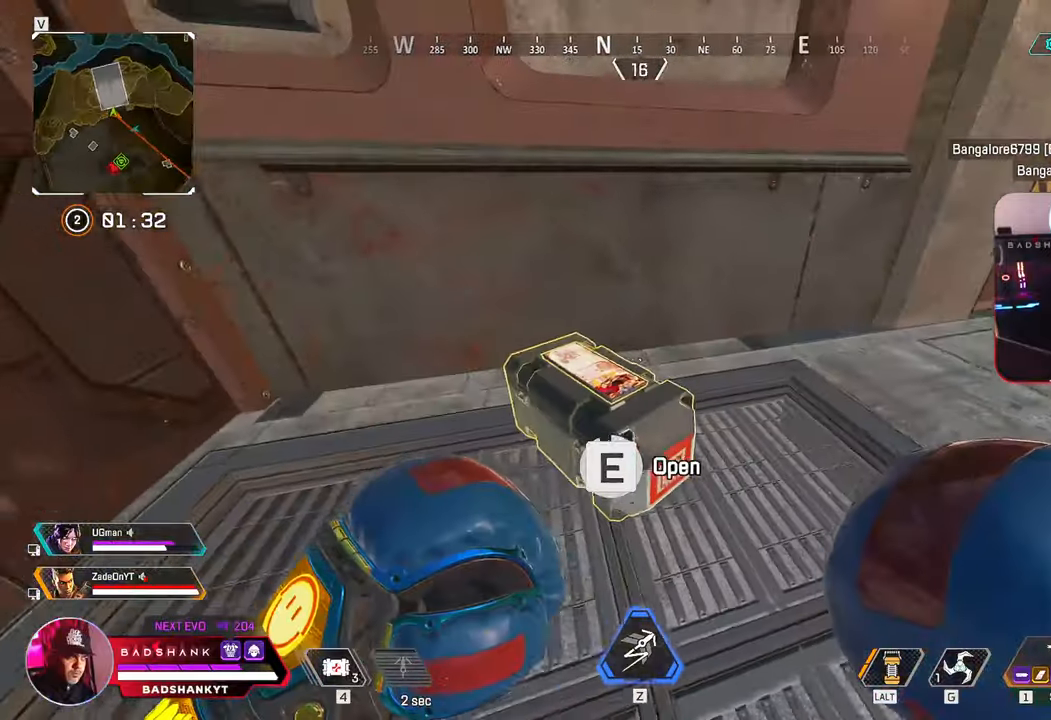
{"keys": ["d"], "mouse": [], "events": [[33, "alt", "up"], [117, "z", "up"], [183, "w", "down"], [233, "e", "up"], [317, "a", "up"], [367, "d", "down"], [417, "w", "up"]]}
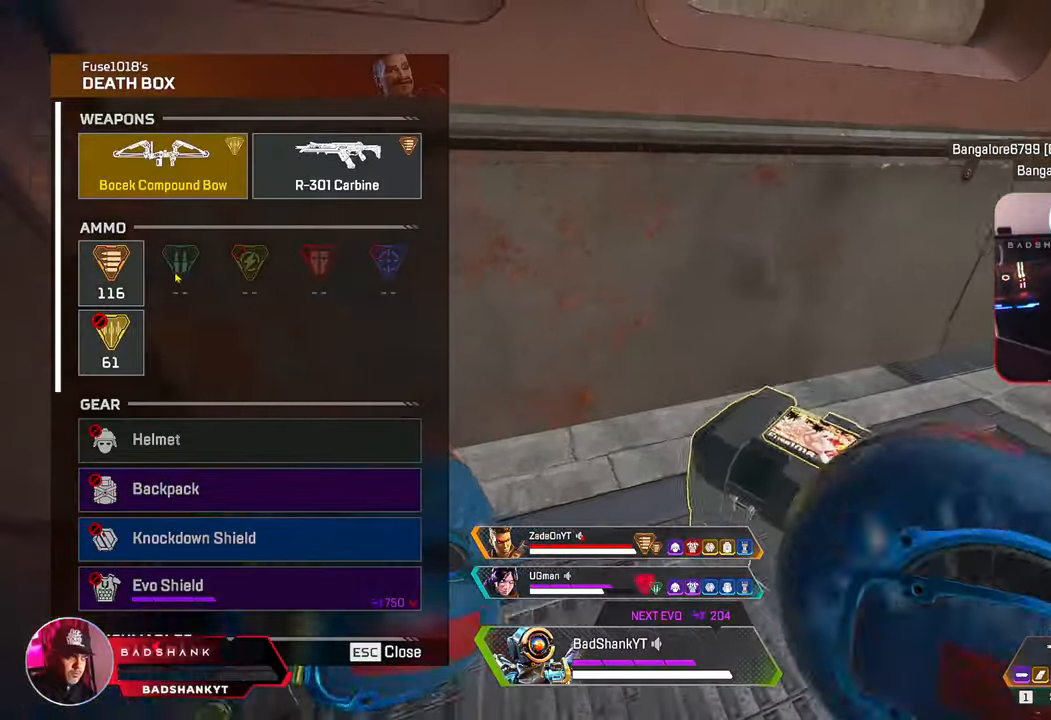
{"keys": ["a", "ctrl"], "mouse": [], "events": [[150, "s", "down"], [333, "a", "down"], [333, "ctrl", "down"], [333, "mouse_wheel", "down"], [383, "d", "up"], [433, "s", "up"], [450, "mouse_wheel", "up"]]}
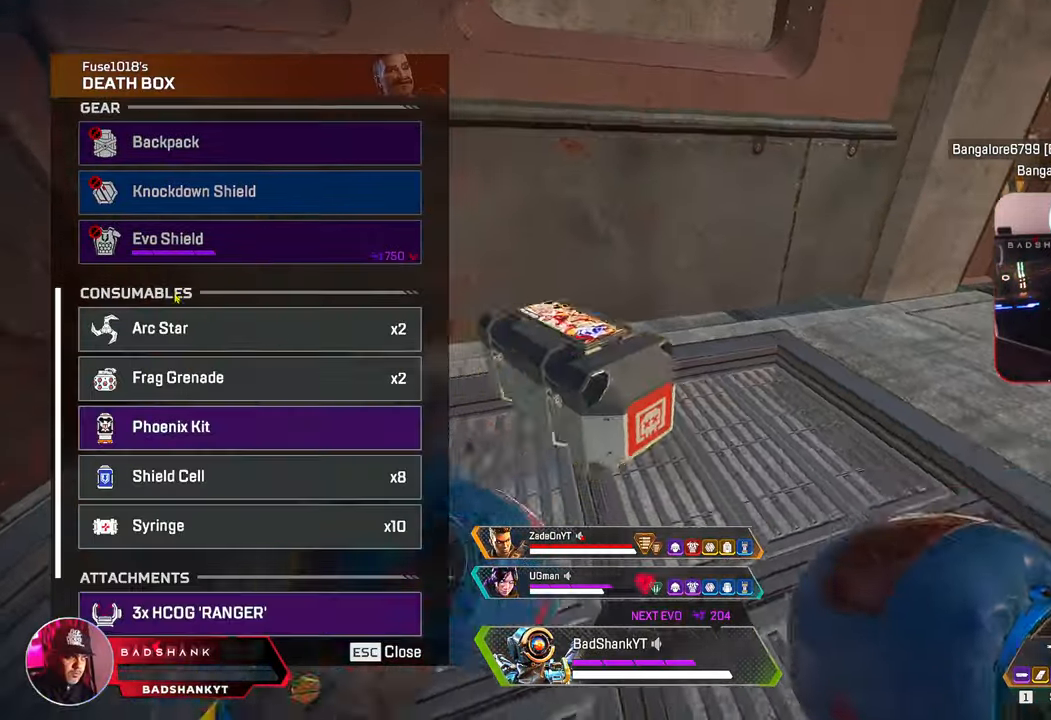
{"keys": ["d"], "mouse": [], "events": [[117, "w", "down"], [167, "d", "down"], [217, "a", "up"], [350, "w", "up"], [483, "ctrl", "up"]]}
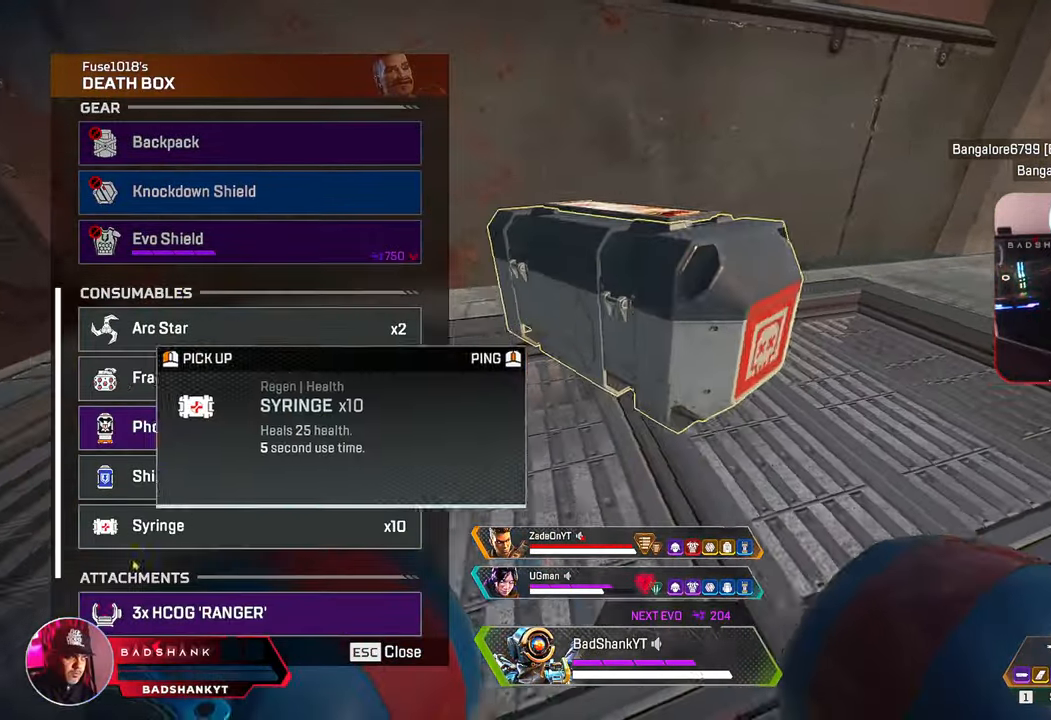
{"keys": ["ctrl", "d"], "mouse": [], "events": [[33, "ctrl", "down"], [183, "mouse_left", "down"], [267, "mouse_left", "up"]]}
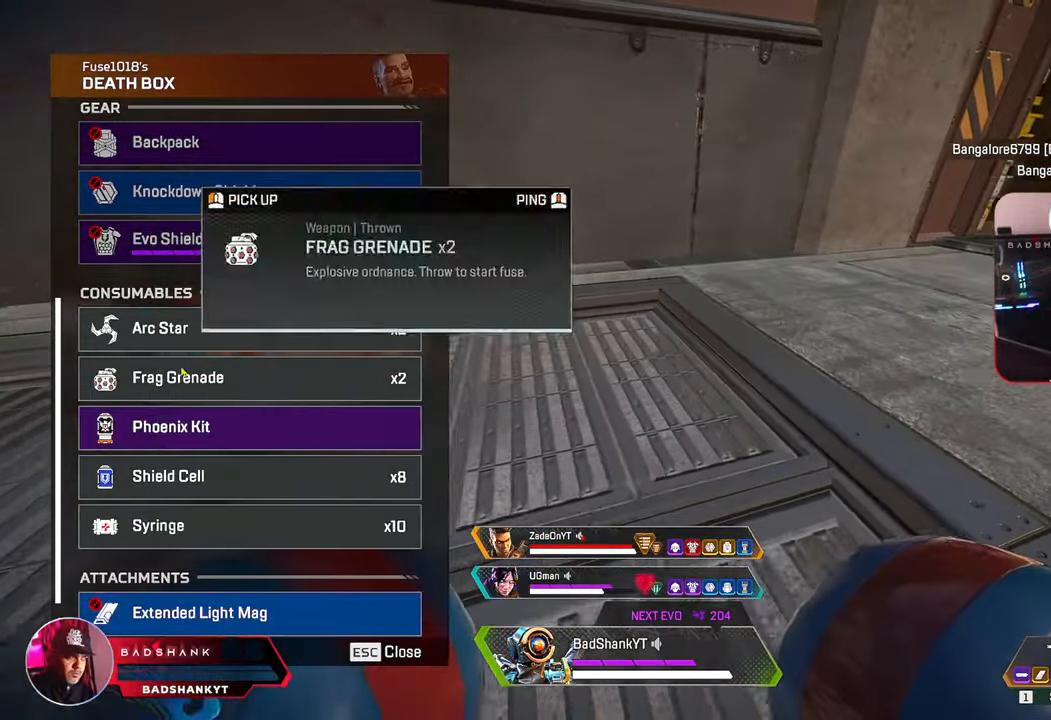
{"keys": ["a", "ctrl"], "mouse": [], "events": [[50, "w", "down"], [233, "d", "up"], [233, "mouse_left", "down"], [283, "a", "down"], [283, "w", "up"], [383, "mouse_left", "up"]]}
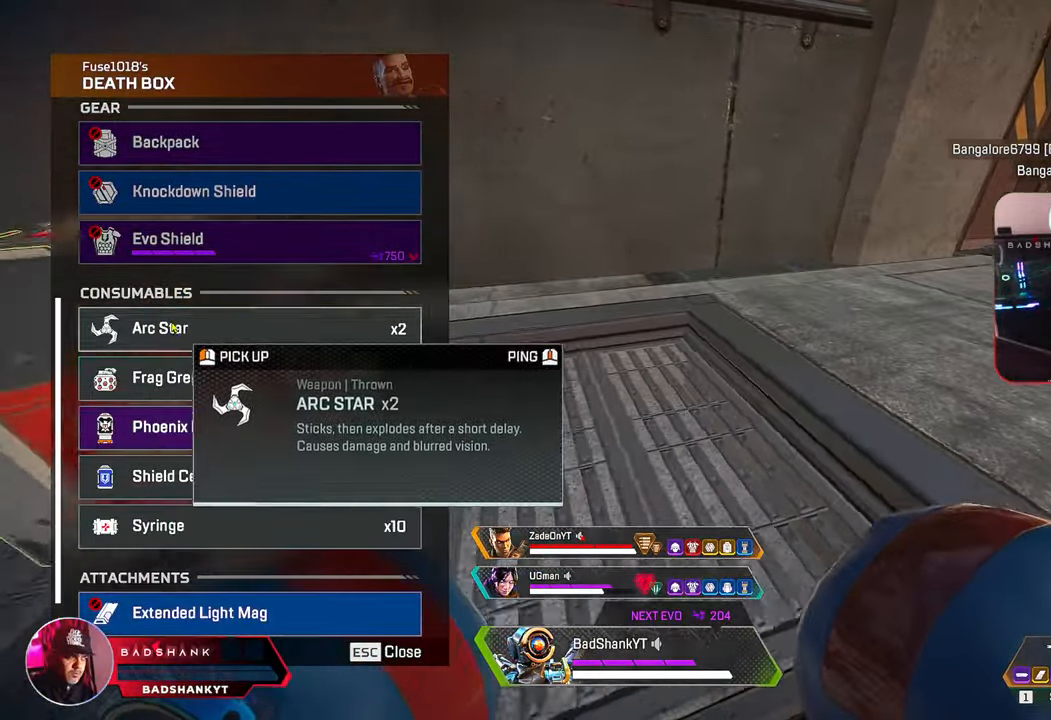
{"keys": ["ctrl", "d", "w"], "mouse": [], "events": [[17, "mouse_left", "down"], [117, "d", "down"], [117, "mouse_left", "up"], [167, "a", "up"], [350, "mouse_left", "down"], [400, "w", "down"], [433, "mouse_left", "up"]]}